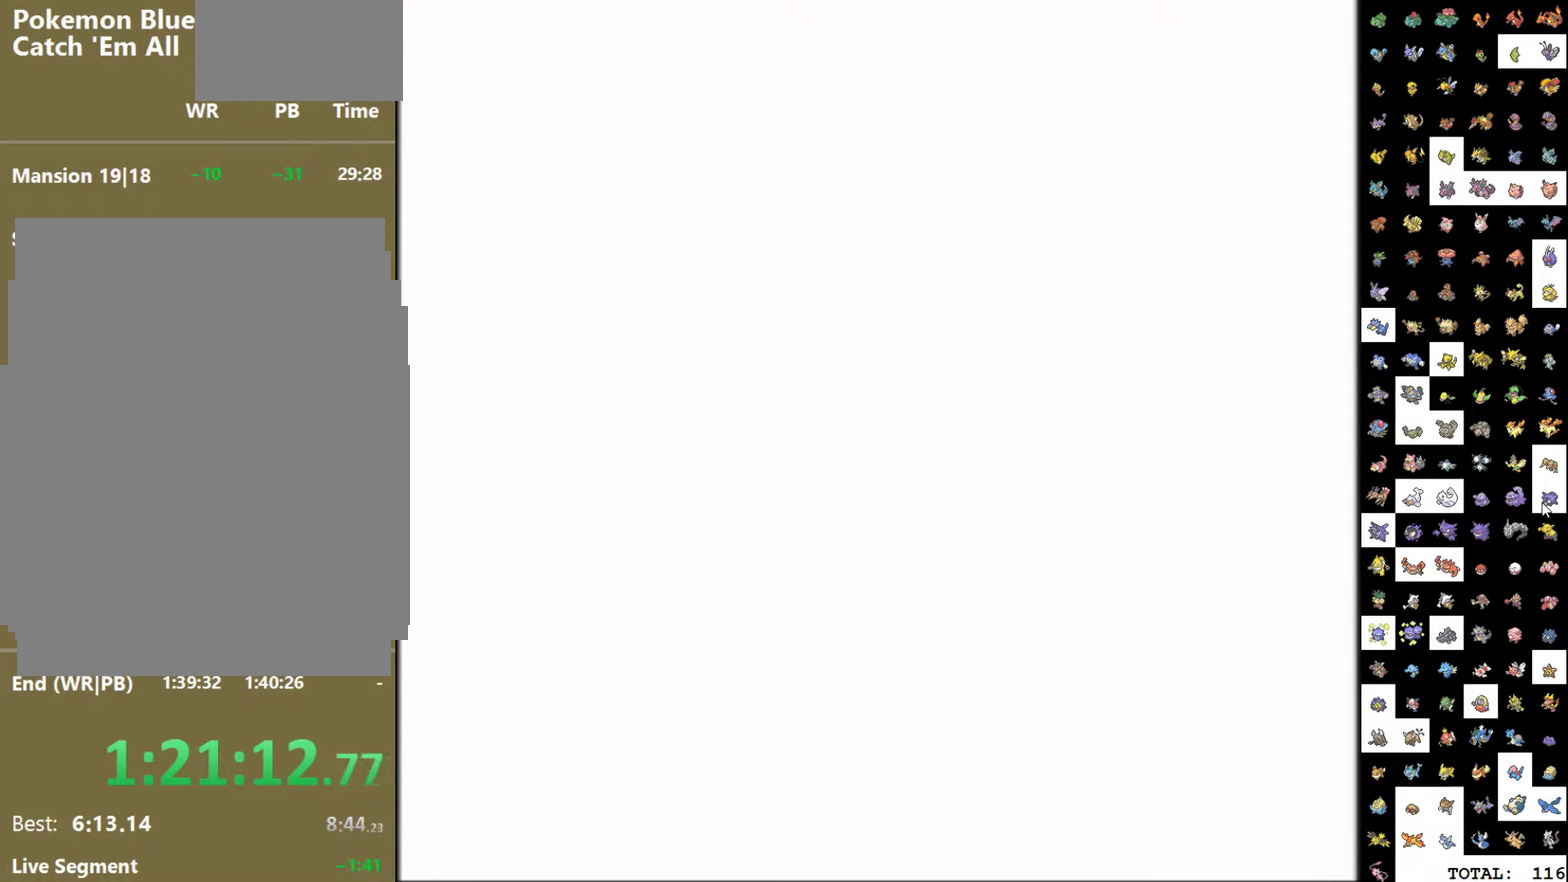
Gameplay with a controller (Nintendo layout); each line is a JSON object with the inputs held at the frame after it. "events" lists button and stick changes between this image and that frame as [ms after this image, input, new state], when the widget could be followed in between. Not read: L3 R3 SELECT.
{"buttons": ["DPAD_DOWN"], "events": []}
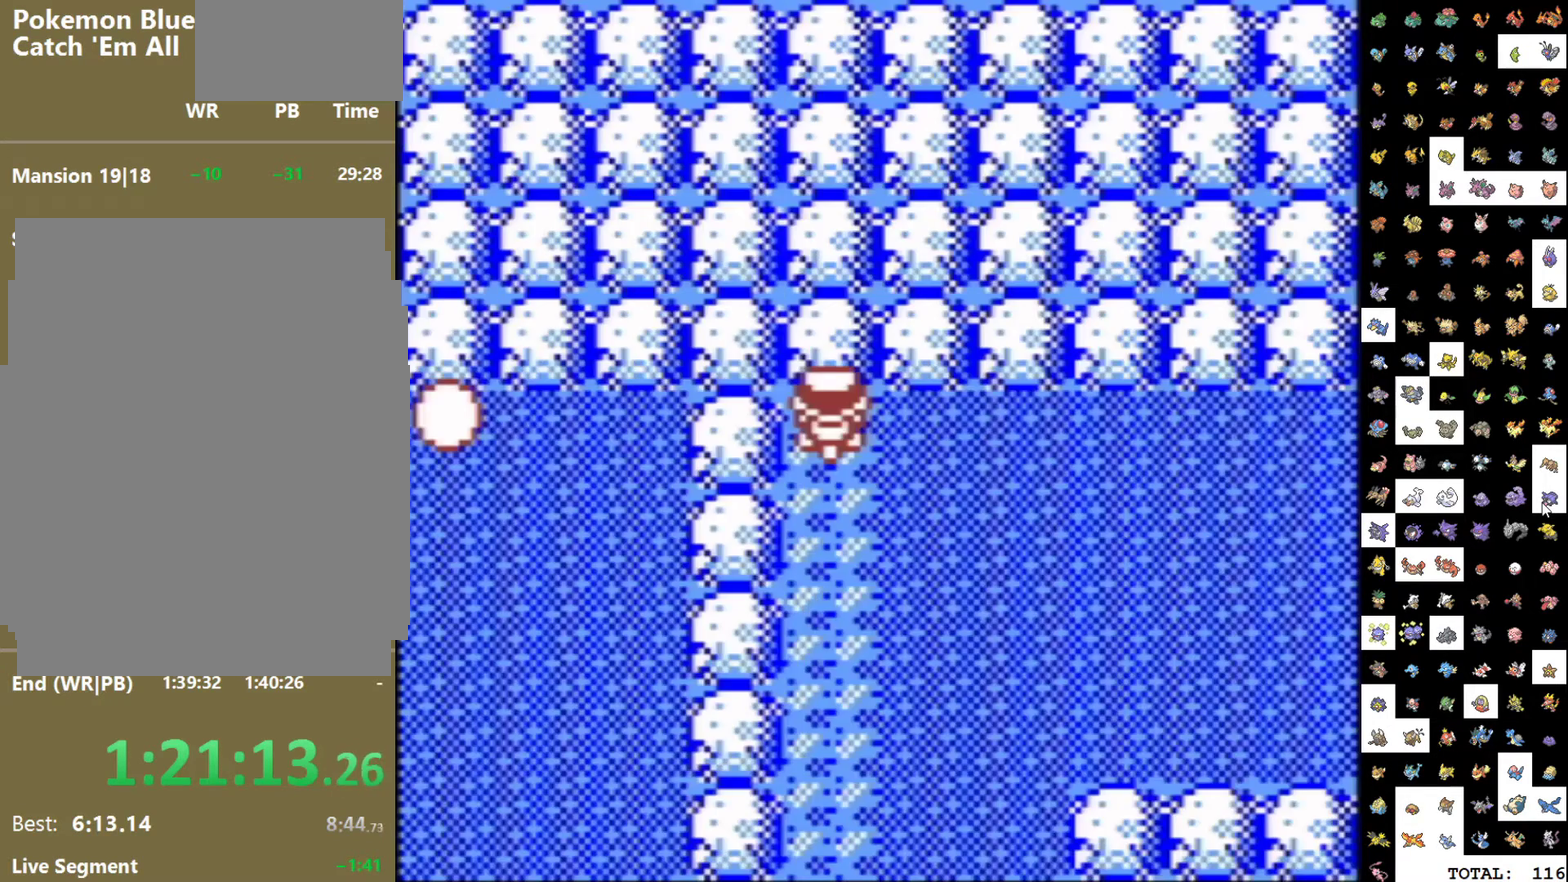
{"buttons": ["DPAD_UP"], "events": [[433, "DPAD_DOWN", "up"], [450, "DPAD_UP", "down"]]}
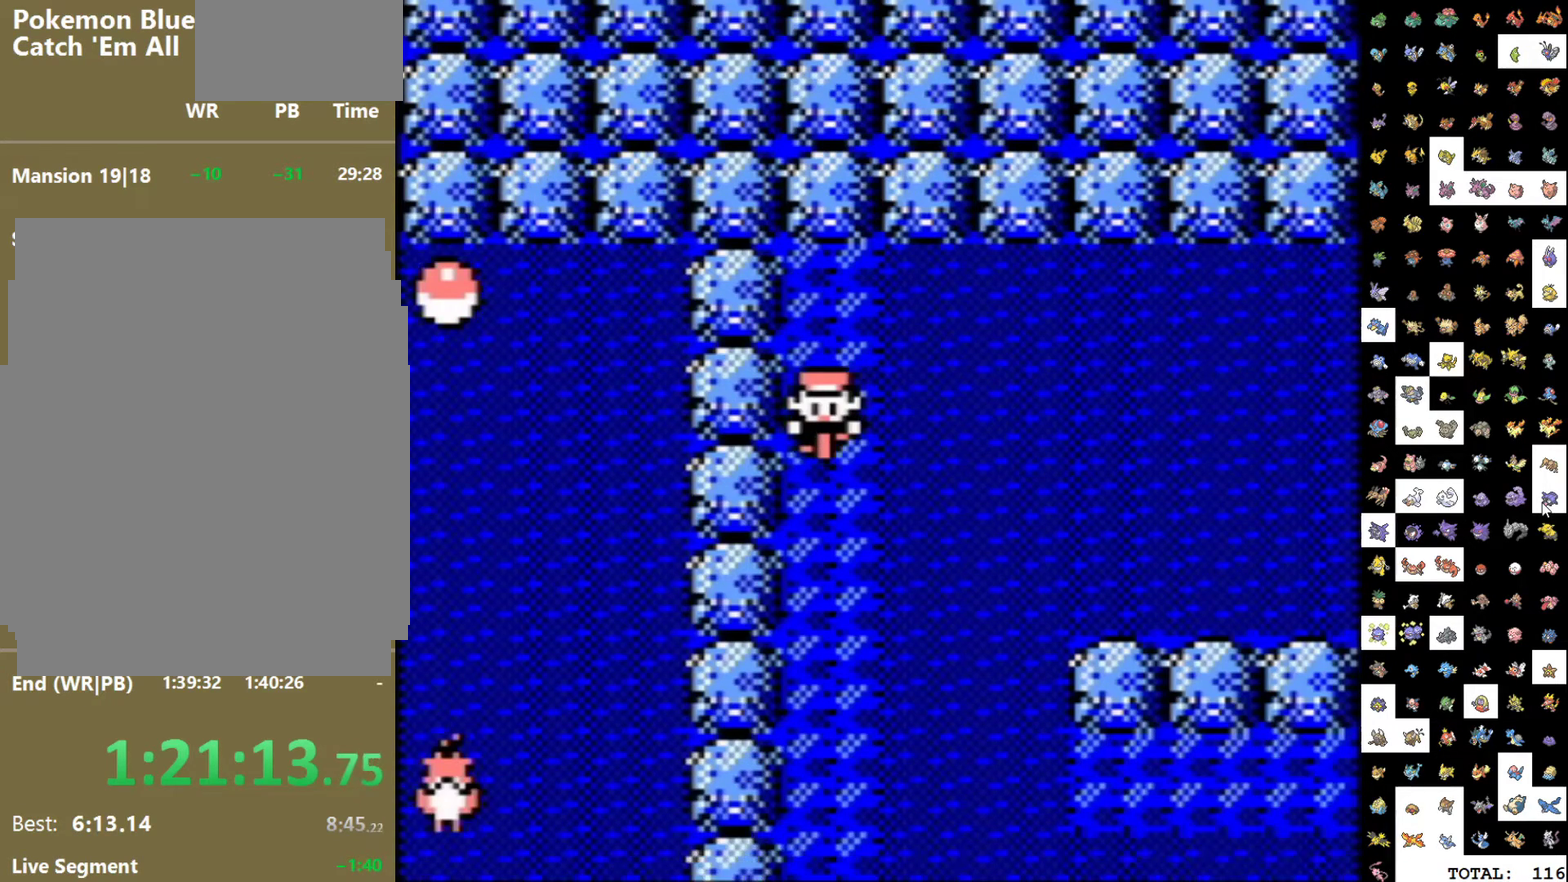
{"buttons": [], "events": [[367, "DPAD_UP", "up"], [433, "DPAD_LEFT", "down"], [500, "DPAD_LEFT", "up"]]}
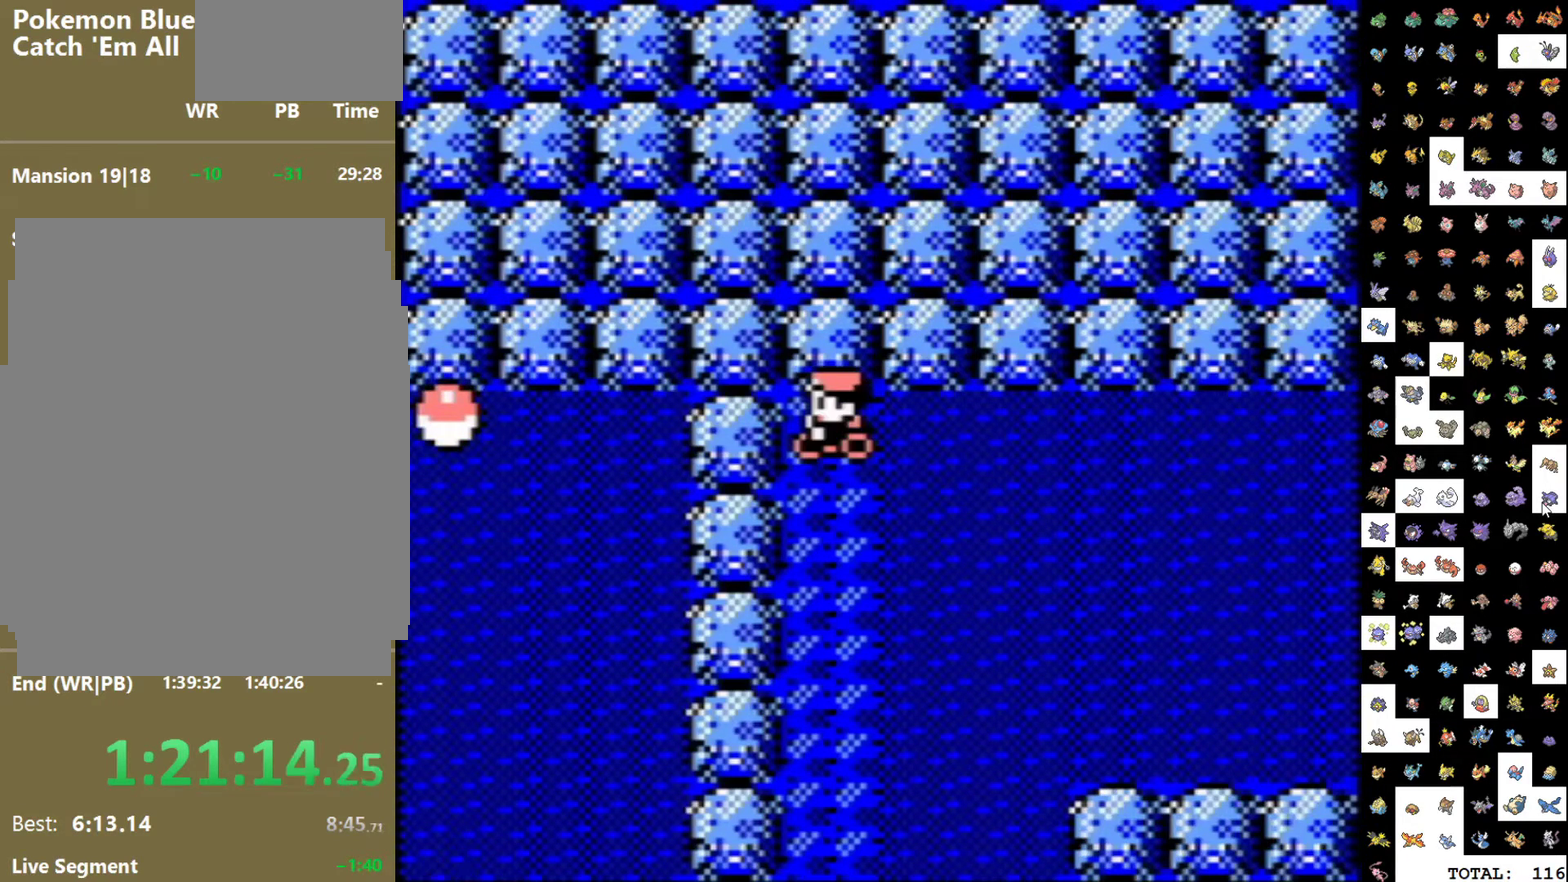
{"buttons": ["DPAD_LEFT"], "events": [[217, "DPAD_UP", "down"], [267, "DPAD_UP", "up"], [500, "DPAD_LEFT", "down"]]}
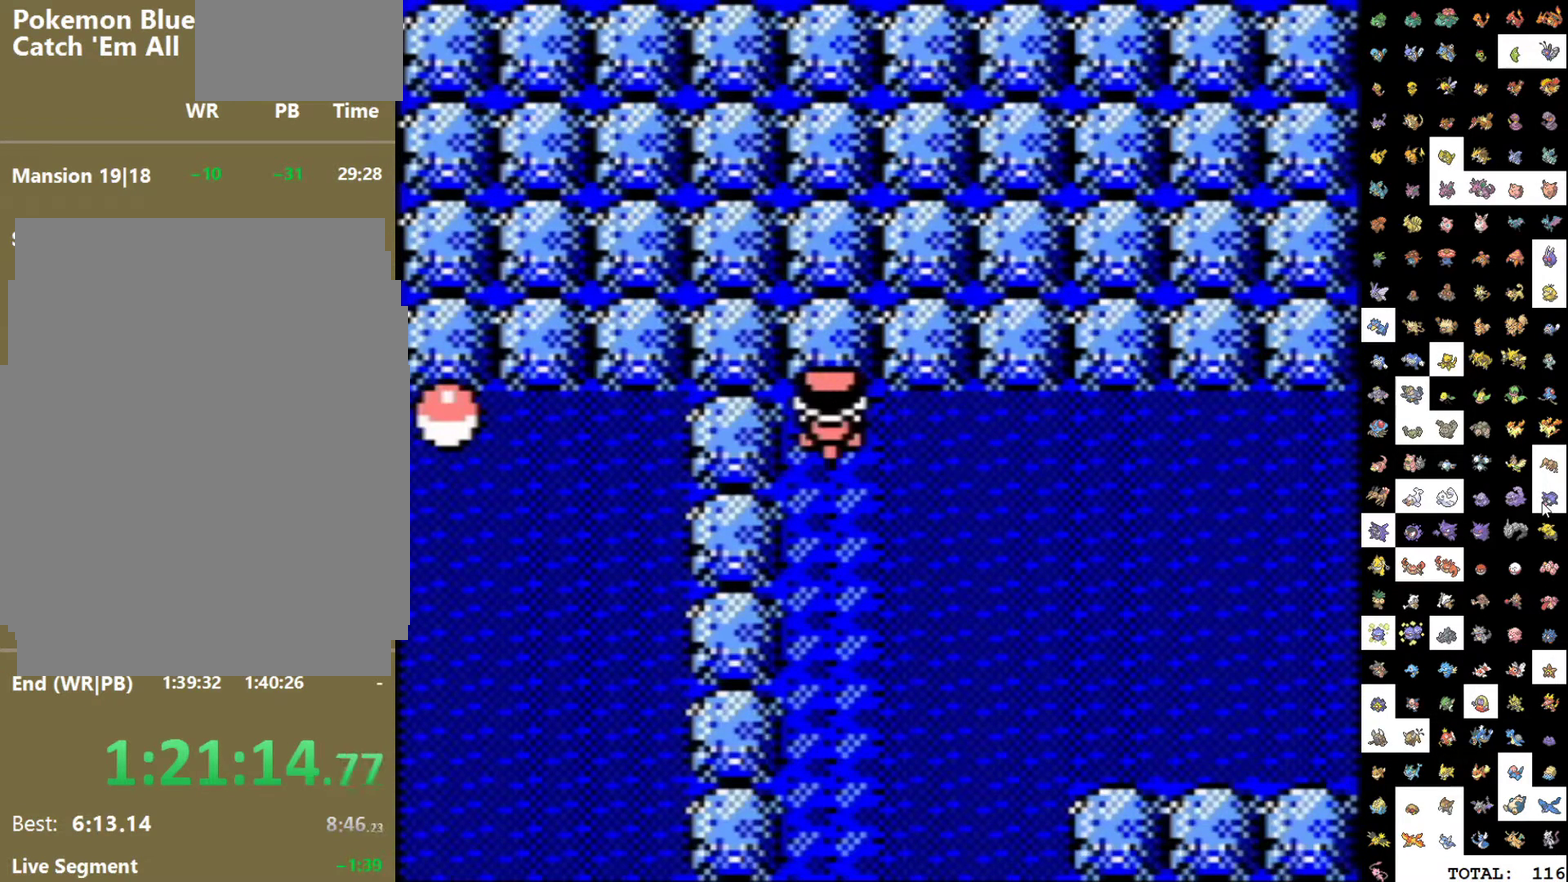
{"buttons": [], "events": [[100, "DPAD_LEFT", "up"], [317, "DPAD_UP", "down"], [383, "DPAD_UP", "up"]]}
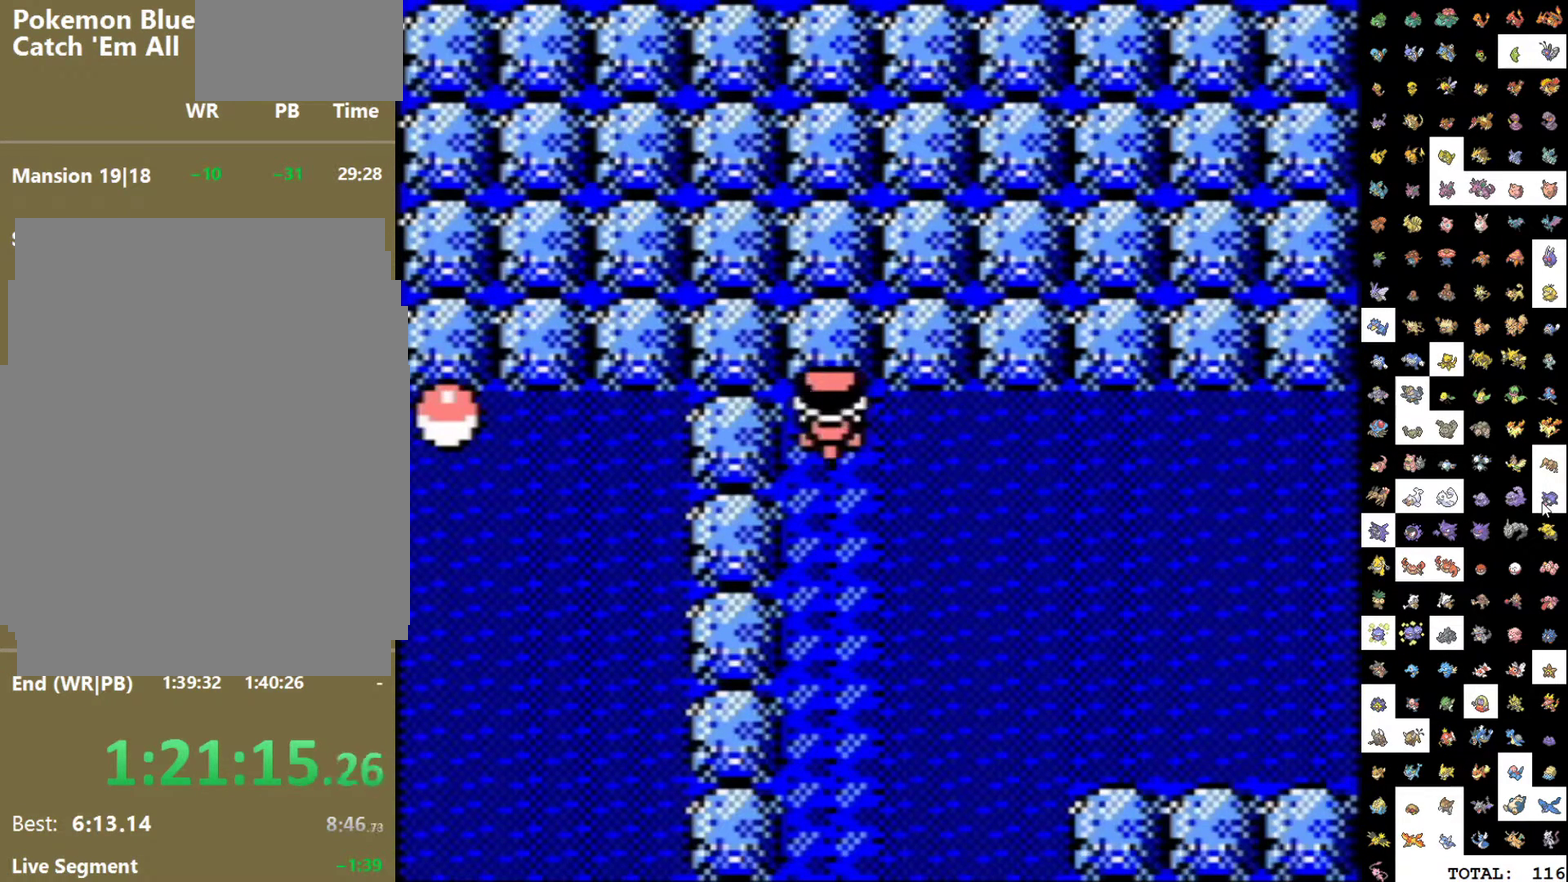
{"buttons": ["DPAD_UP"], "events": [[117, "DPAD_LEFT", "down"], [167, "DPAD_LEFT", "up"], [433, "DPAD_UP", "down"]]}
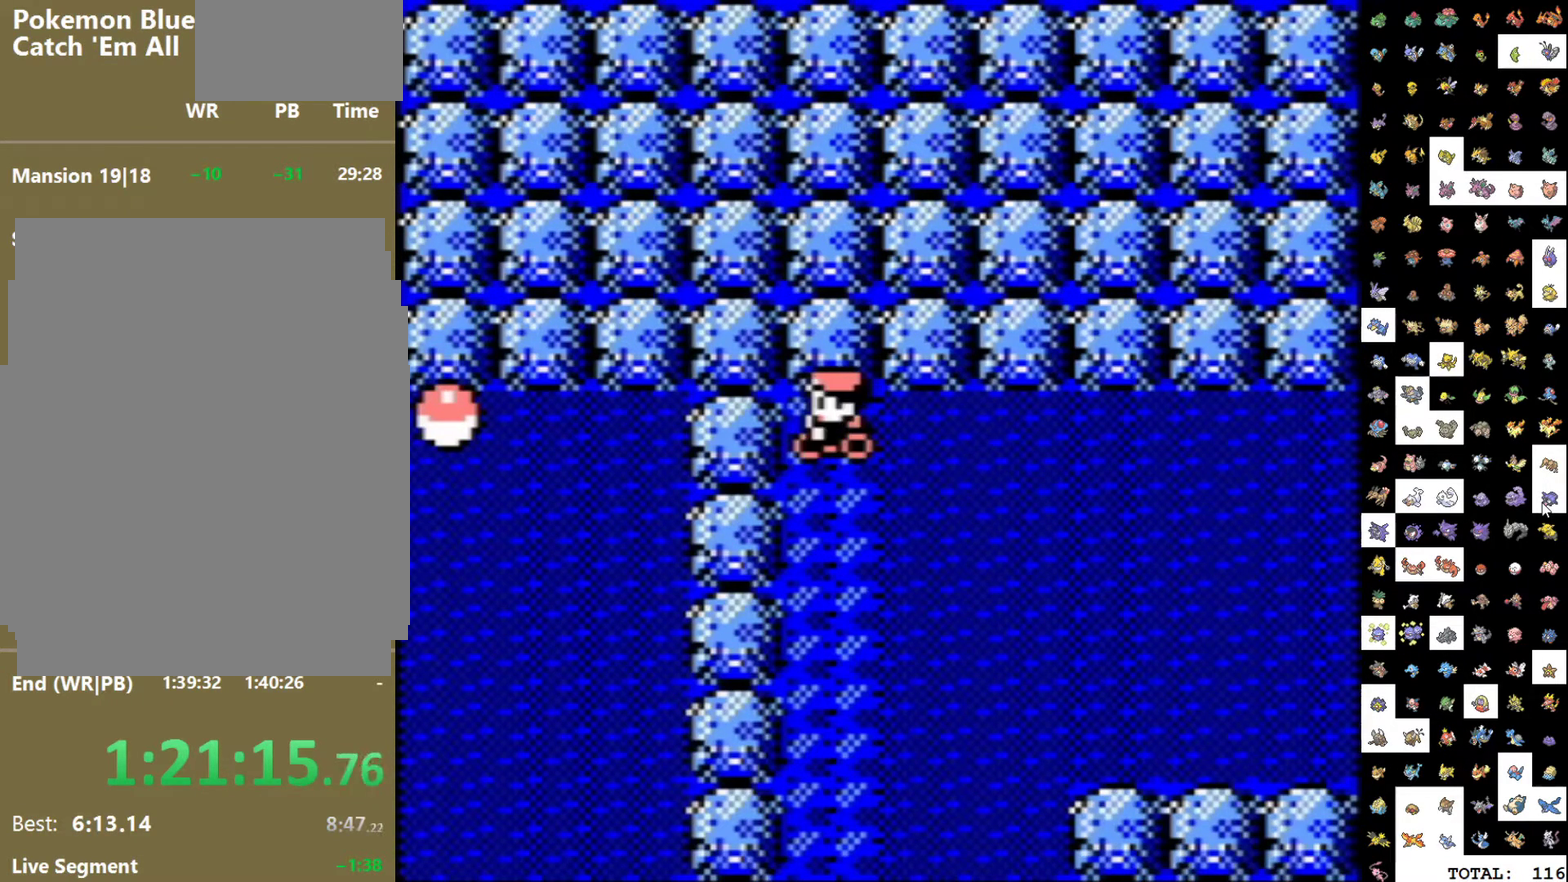
{"buttons": [], "events": [[17, "DPAD_UP", "up"], [267, "DPAD_LEFT", "down"], [350, "DPAD_LEFT", "up"]]}
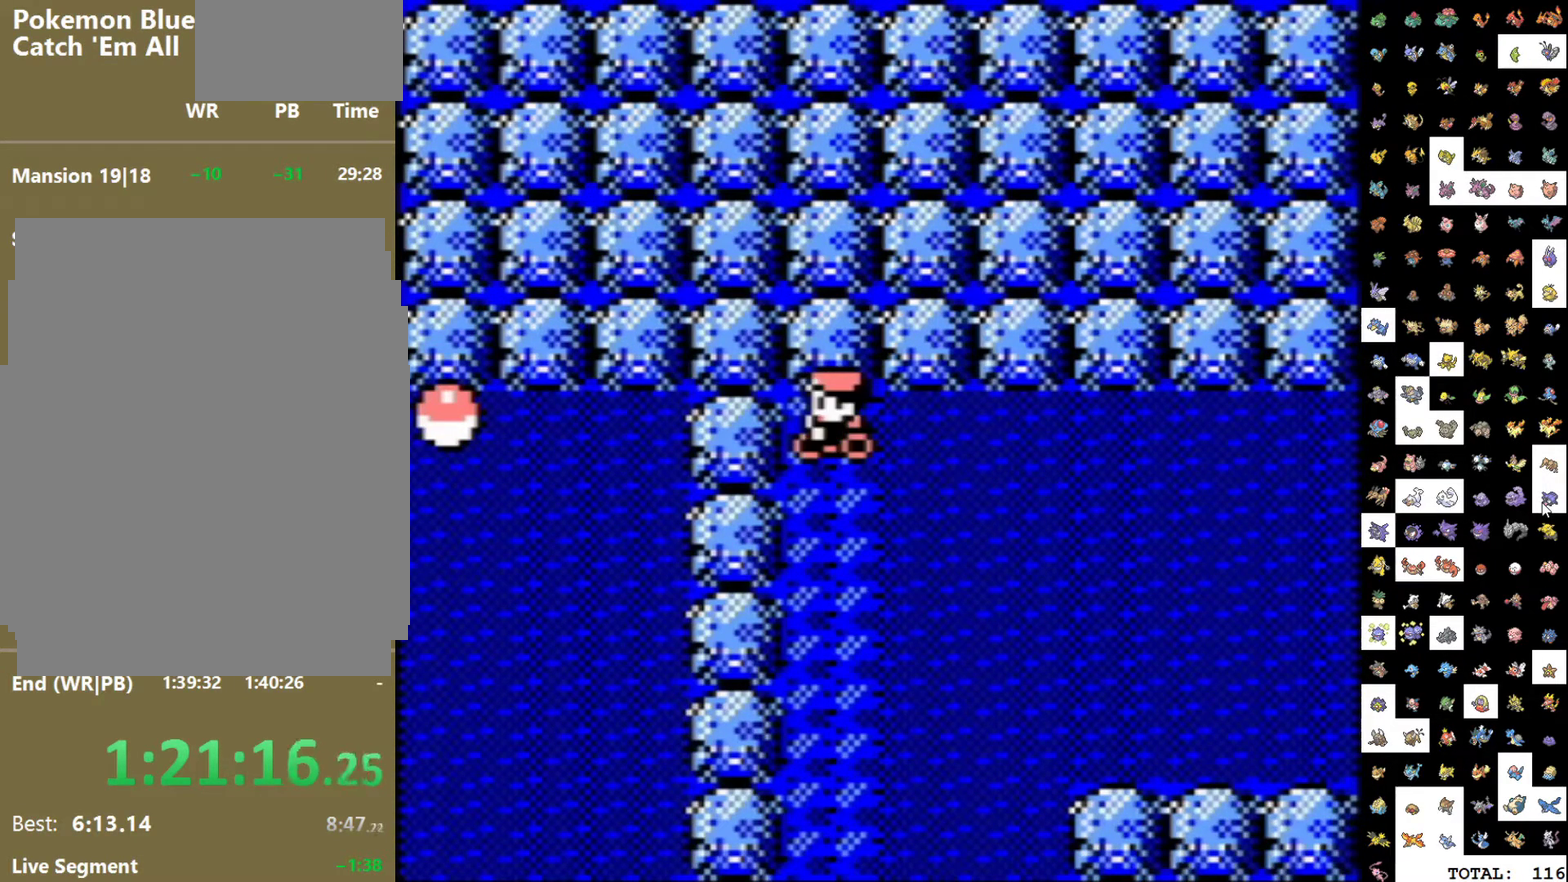
{"buttons": [], "events": [[33, "DPAD_UP", "down"], [100, "DPAD_UP", "up"], [350, "DPAD_LEFT", "down"], [433, "DPAD_LEFT", "up"]]}
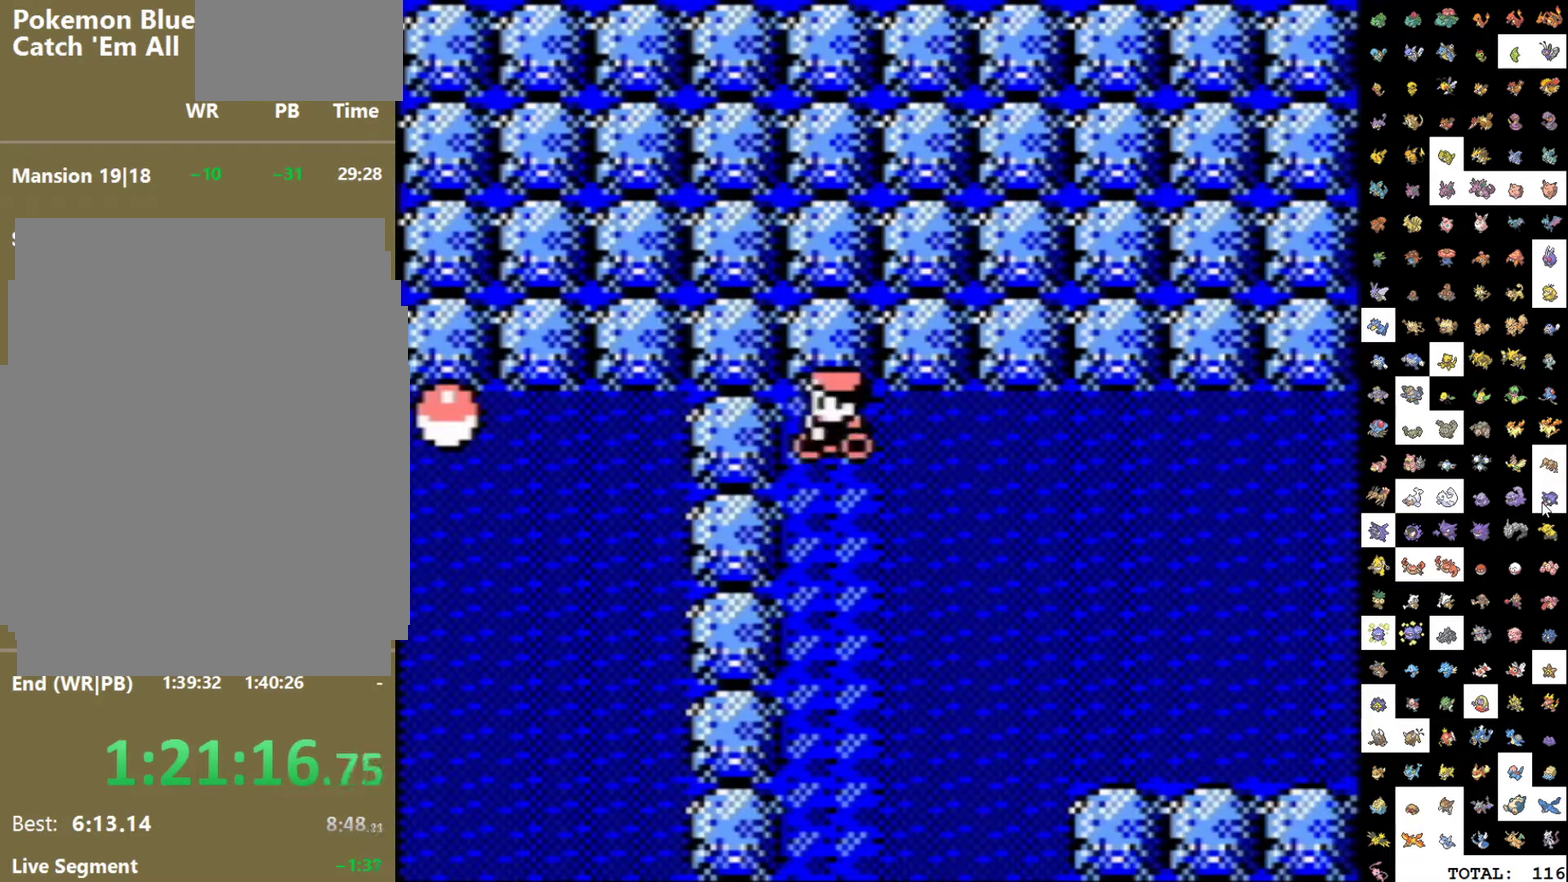
{"buttons": [], "events": [[167, "DPAD_UP", "down"], [217, "DPAD_UP", "up"]]}
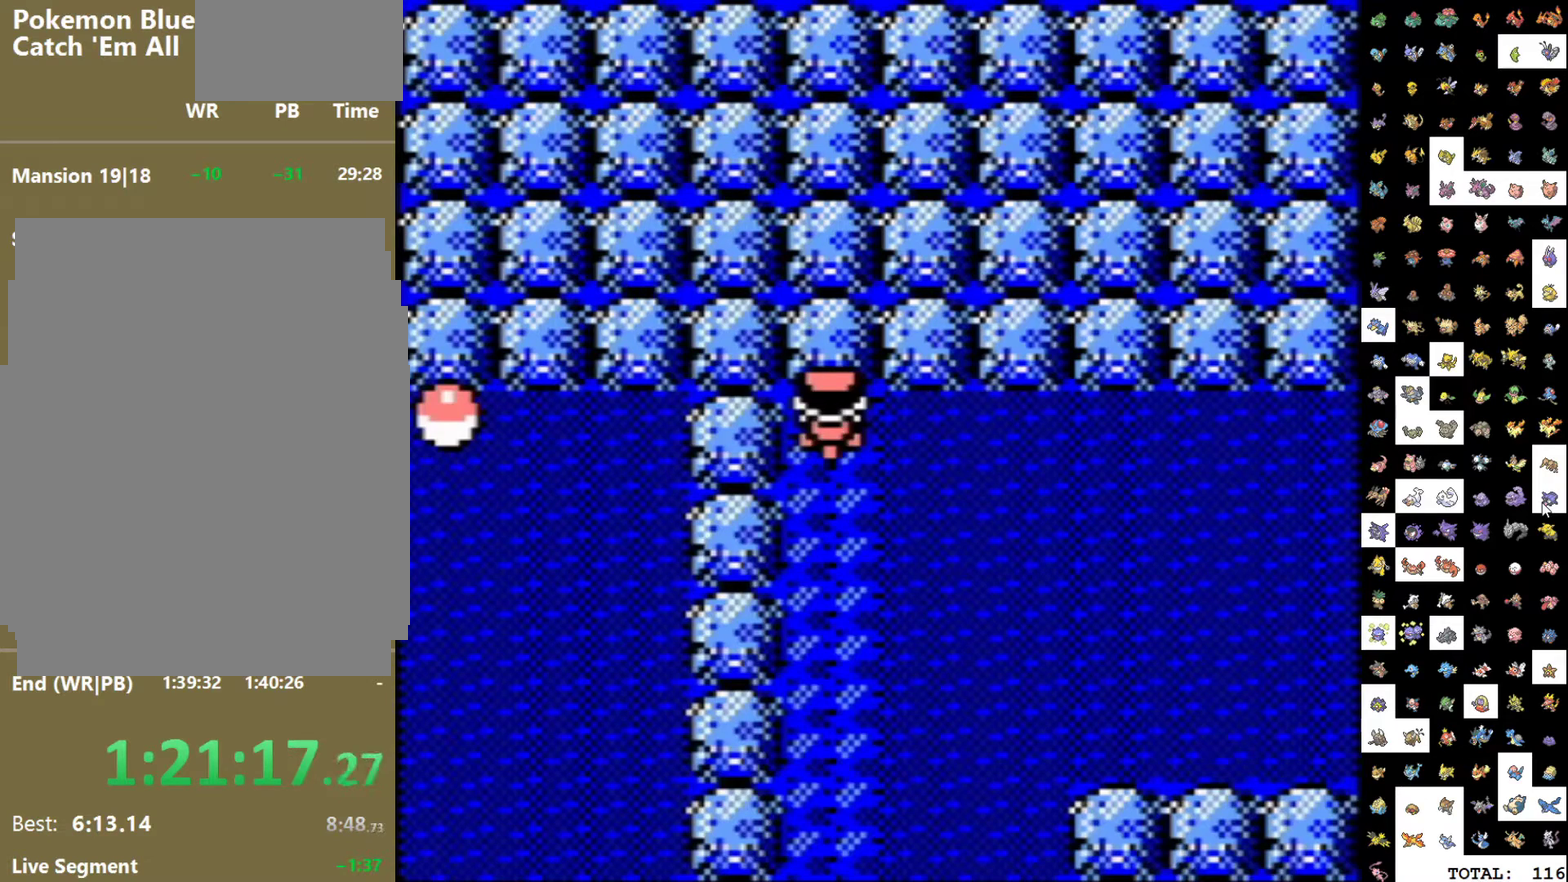
{"buttons": [], "events": [[17, "DPAD_LEFT", "down"], [83, "DPAD_LEFT", "up"], [350, "DPAD_UP", "down"], [417, "DPAD_UP", "up"]]}
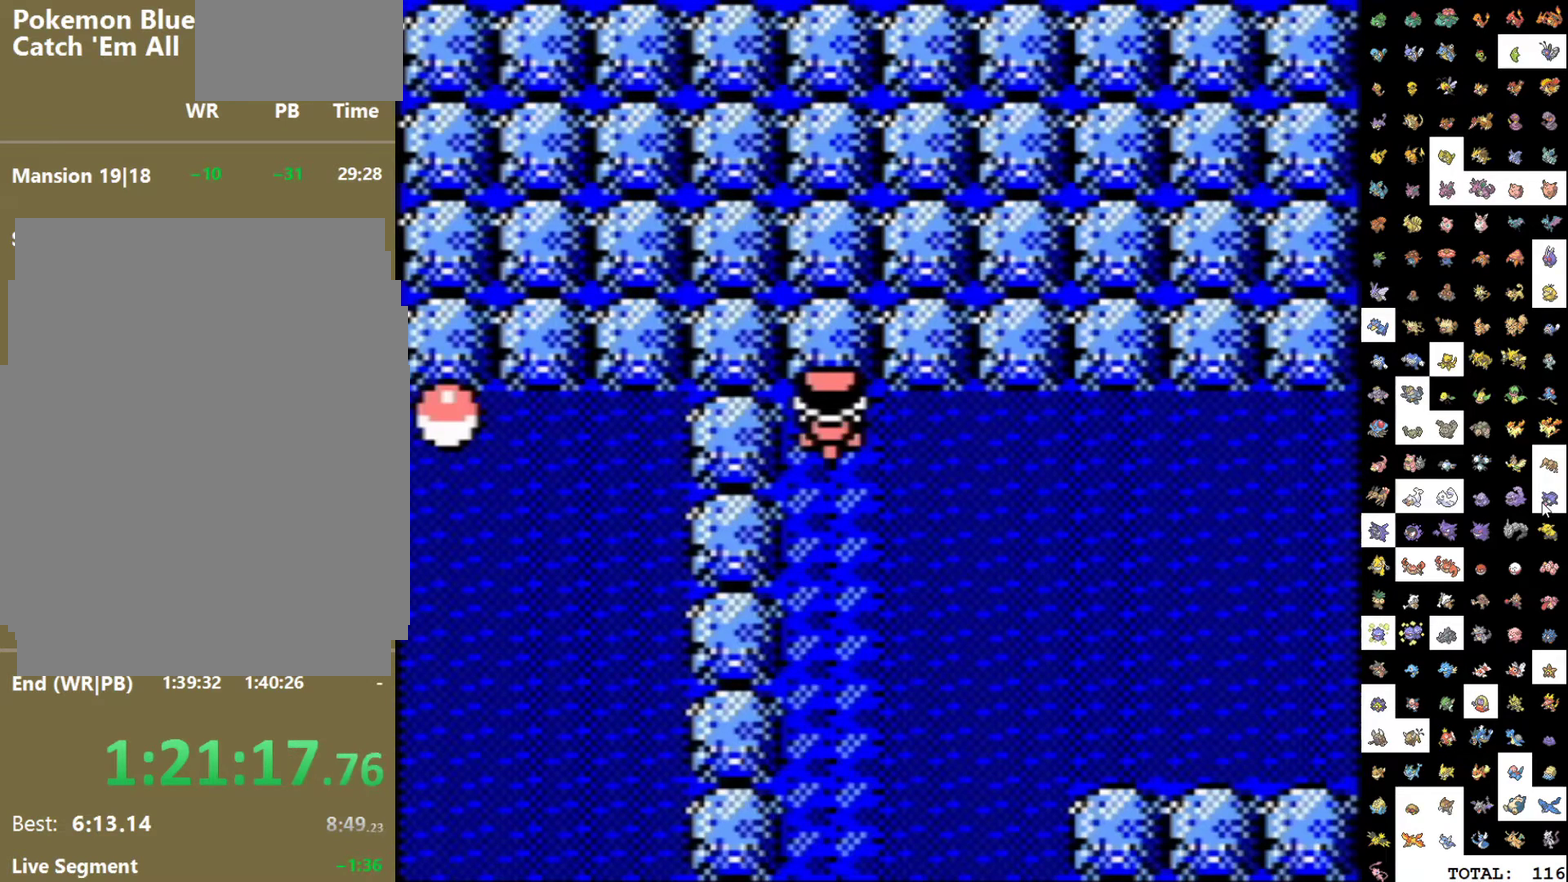
{"buttons": ["DPAD_UP"], "events": [[167, "DPAD_LEFT", "down"], [250, "DPAD_LEFT", "up"], [500, "DPAD_UP", "down"]]}
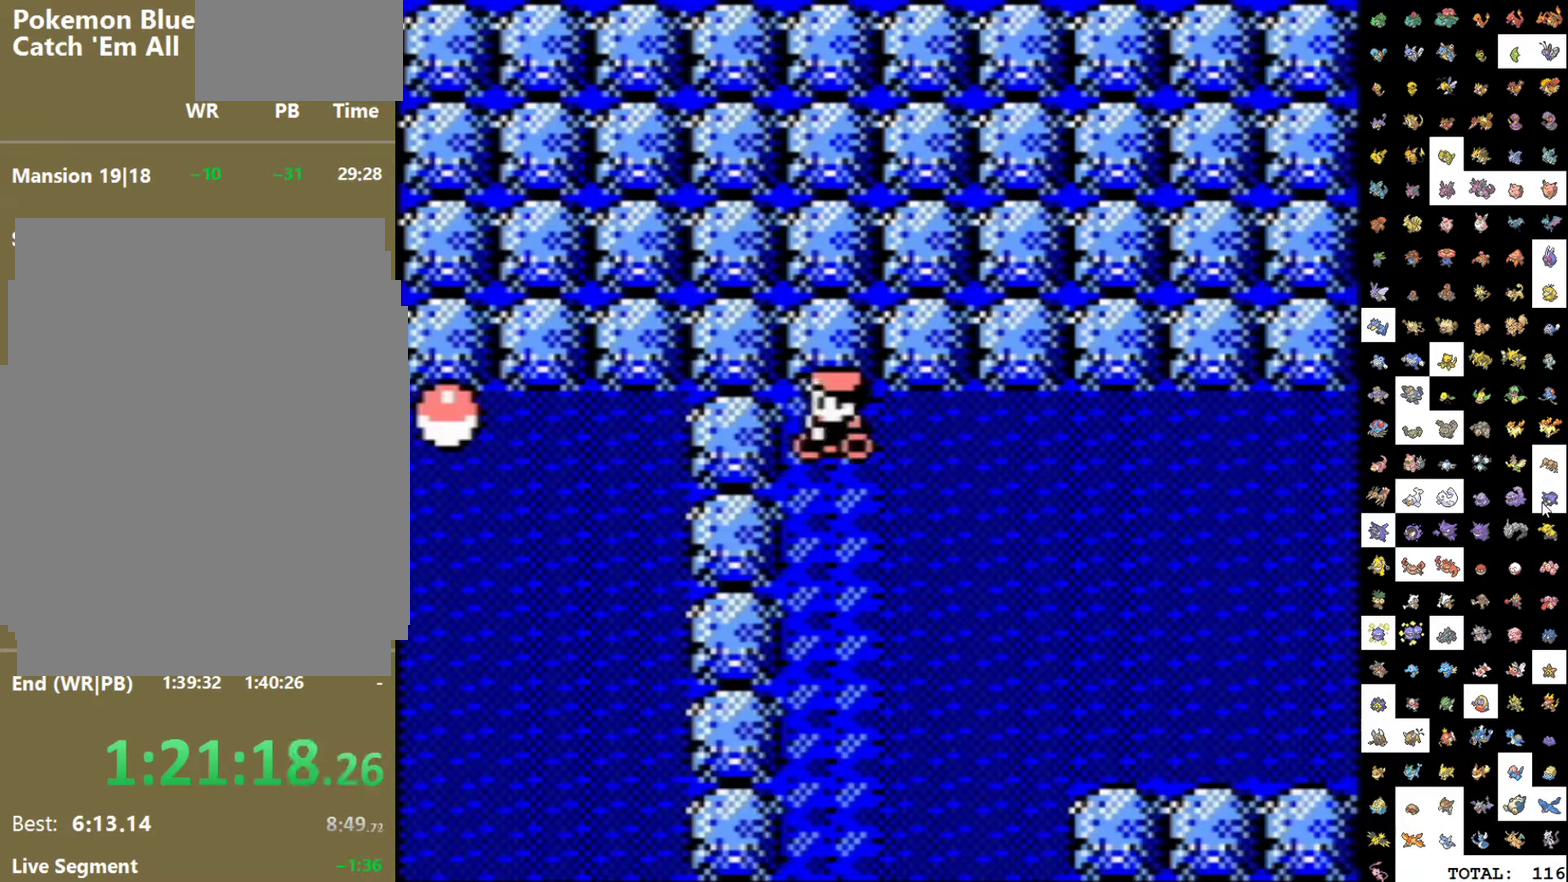
{"buttons": [], "events": [[50, "DPAD_UP", "up"], [333, "DPAD_LEFT", "down"], [383, "DPAD_LEFT", "up"]]}
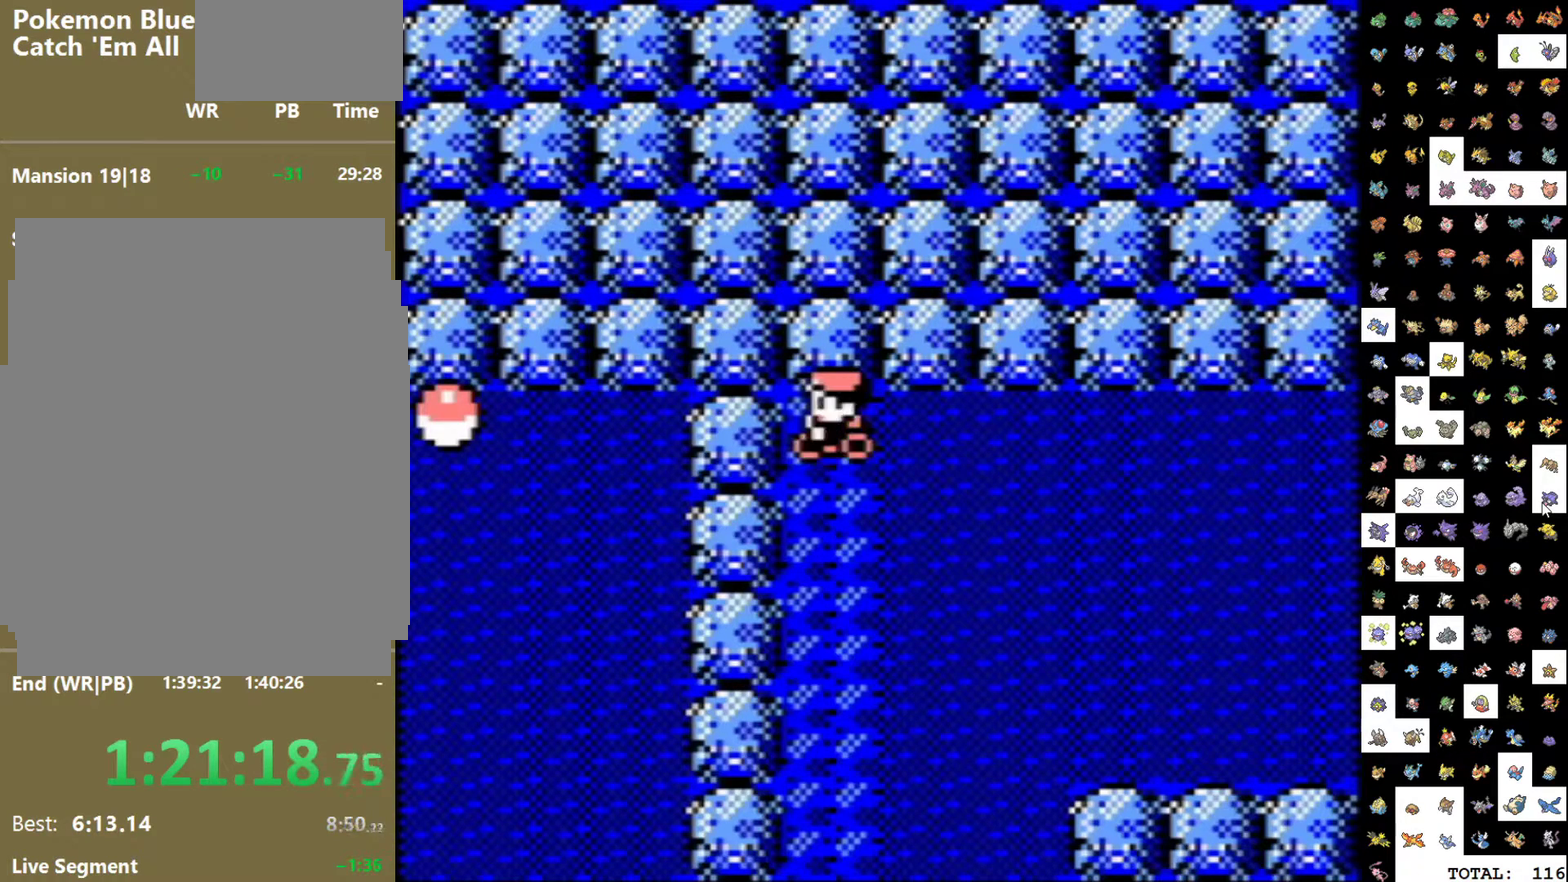
{"buttons": [], "events": [[183, "DPAD_UP", "down"], [250, "DPAD_UP", "up"]]}
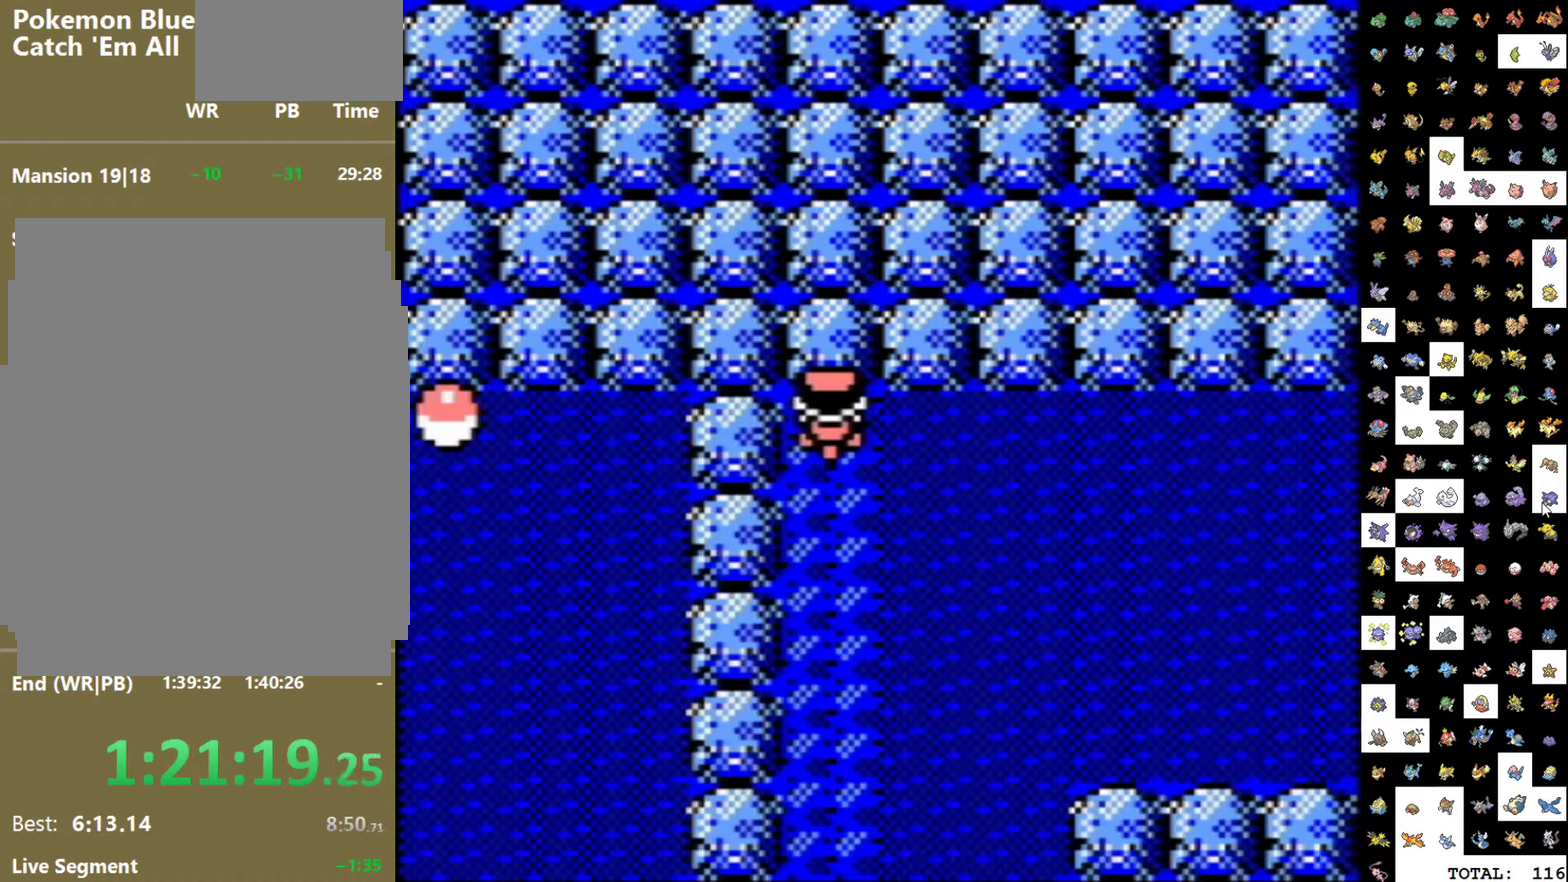
{"buttons": [], "events": [[50, "DPAD_LEFT", "down"], [150, "DPAD_LEFT", "up"], [400, "DPAD_UP", "down"], [467, "DPAD_UP", "up"]]}
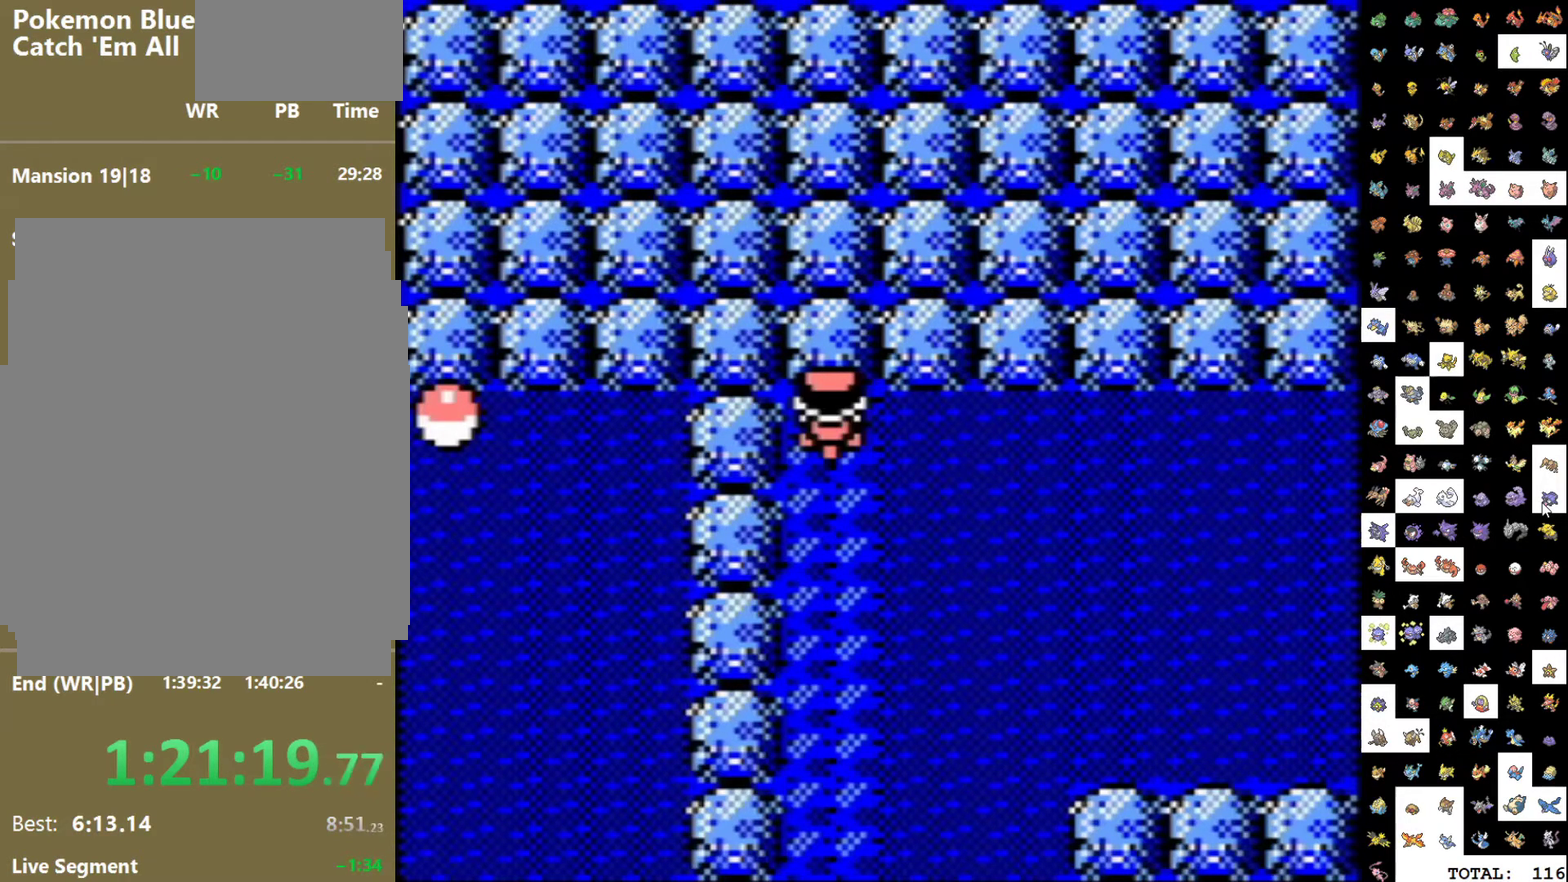
{"buttons": [], "events": [[250, "DPAD_LEFT", "down"], [333, "DPAD_LEFT", "up"]]}
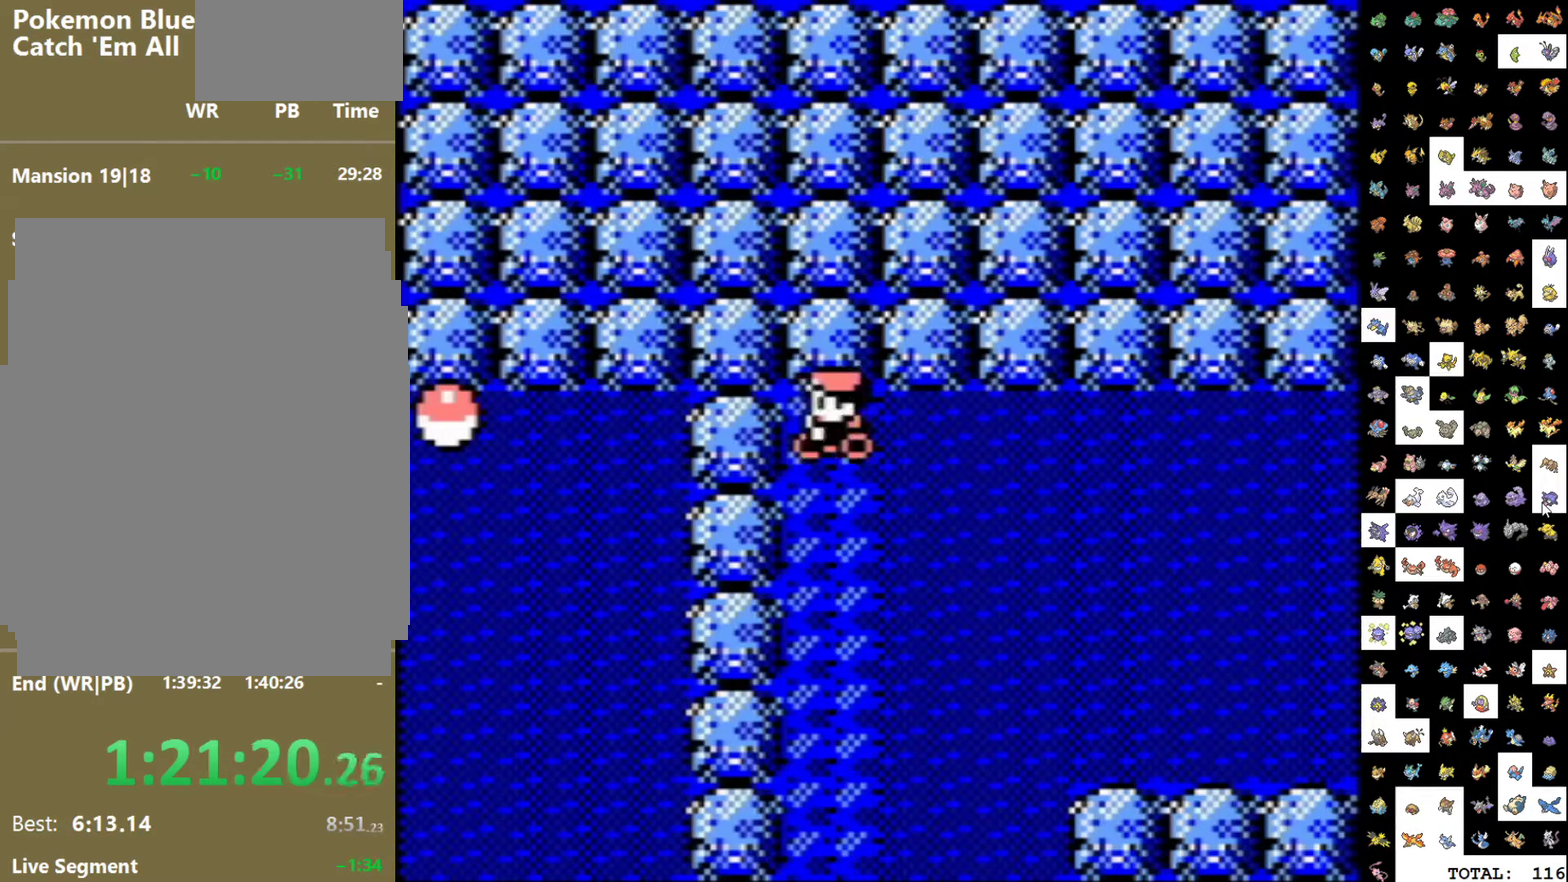
{"buttons": [], "events": [[83, "DPAD_UP", "down"], [167, "DPAD_UP", "up"]]}
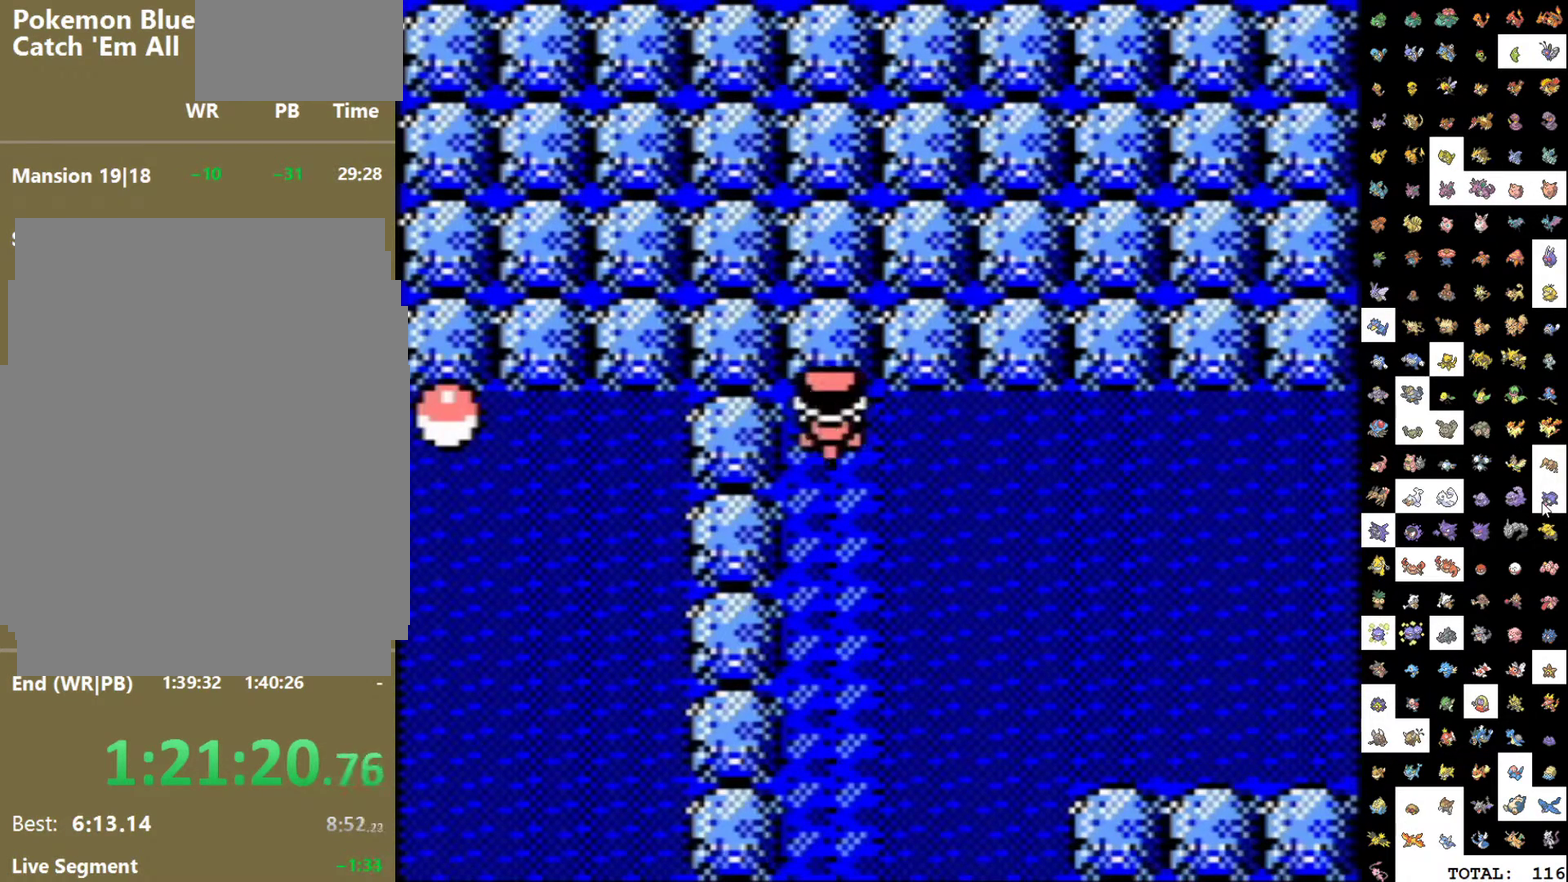
{"buttons": ["DPAD_UP"], "events": [[117, "DPAD_LEFT", "down"], [200, "DPAD_LEFT", "up"], [450, "DPAD_UP", "down"]]}
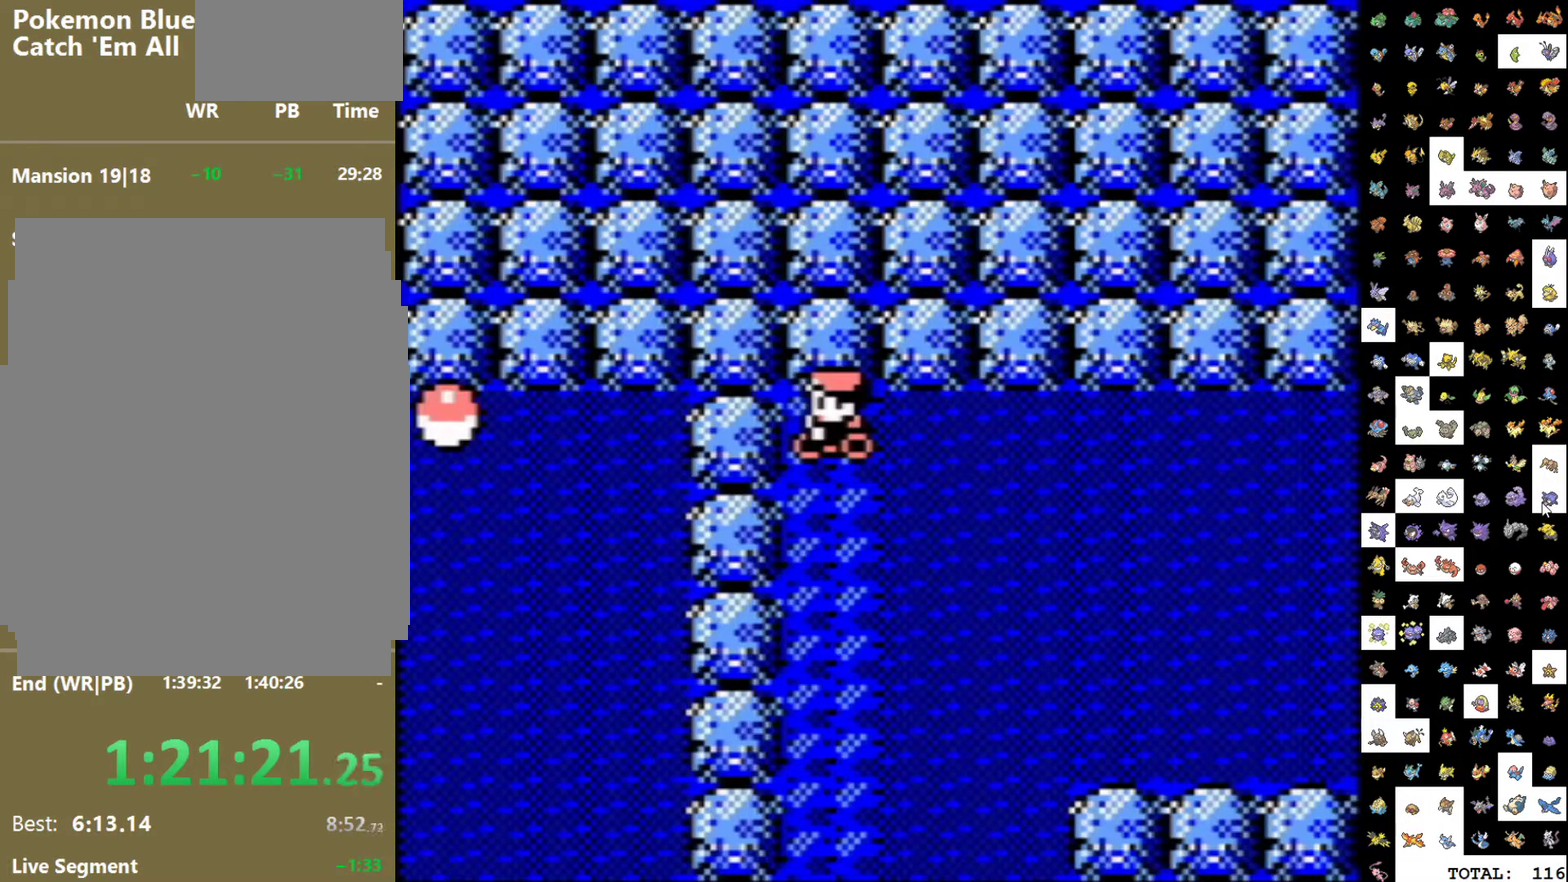
{"buttons": [], "events": [[17, "DPAD_UP", "up"], [233, "DPAD_LEFT", "down"], [333, "DPAD_LEFT", "up"]]}